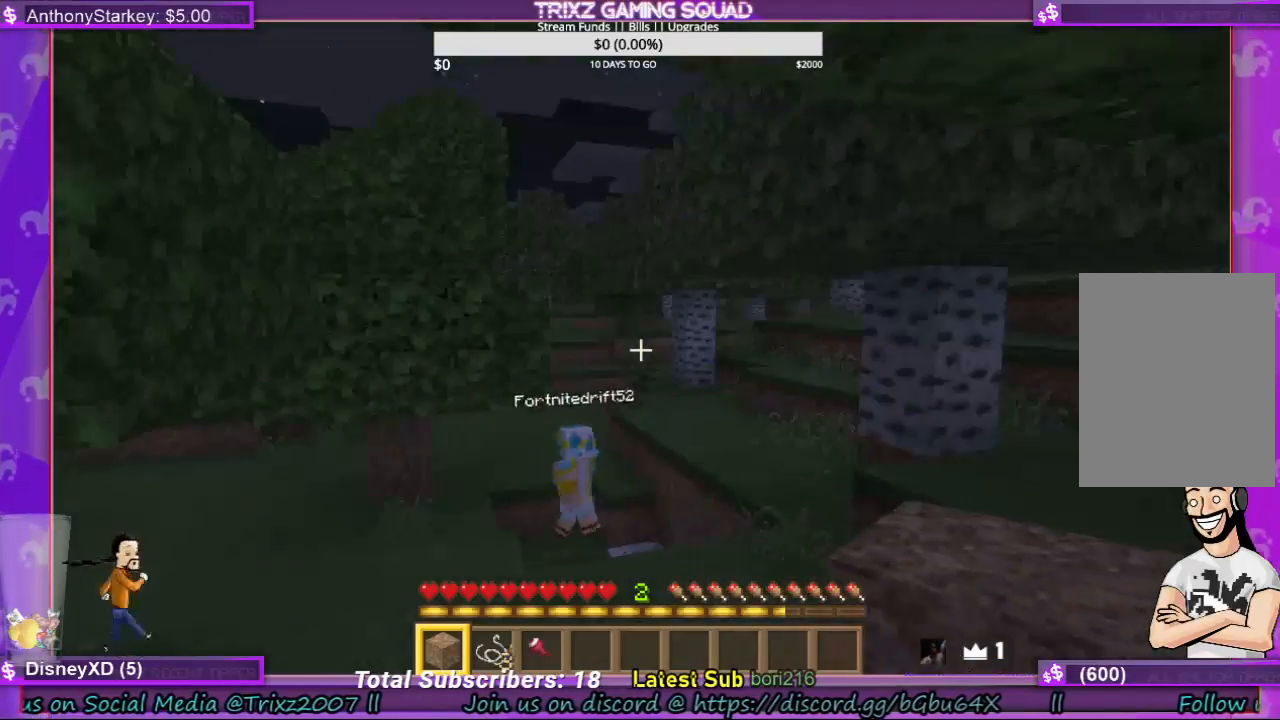
Gameplay with keyboard and mouse; each line is a JSON object with the keys and mouse buttons held at the frame after it. "events" lists presses ("down") and releases ("up") of "a", "ctrl", "d", "e", "f", "q", "r", "s", "shift", "space", "tab", "w", "mouse_left", "mouse_wheel", "mouse_right" and "mouse_mb4" between this image and that frame as [ms after this image, input, new state], when the widget could be followed in between. "mouse_left", "mouse_wheel", "mouse_right", "mouse_mb4" = the "left", "wheel", "right", "mb4" buttons of the "mouse" list. No other keys are recorded. Fast repeated clicks can show as one long hold. "wheel" means that the mouse wheel is clicked or scrolled. Mouse movement is not recorded.
{"keys": [], "mouse": [], "events": []}
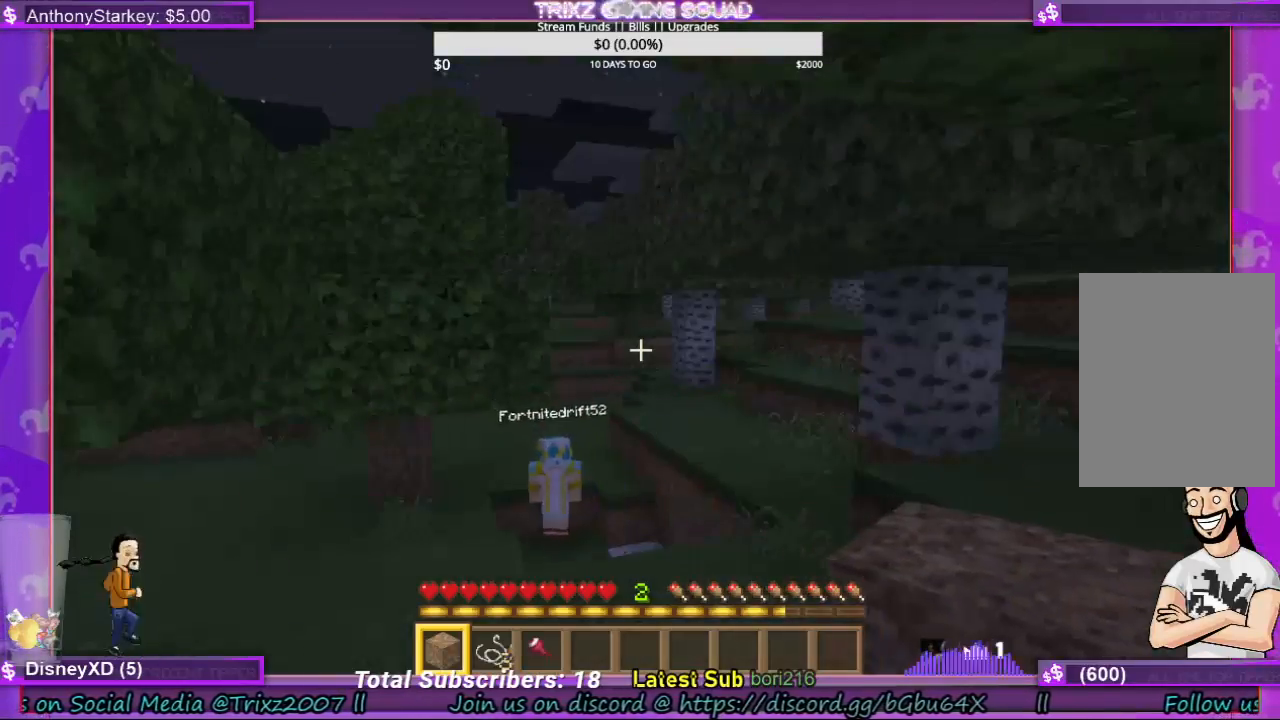
{"keys": [], "mouse": [], "events": []}
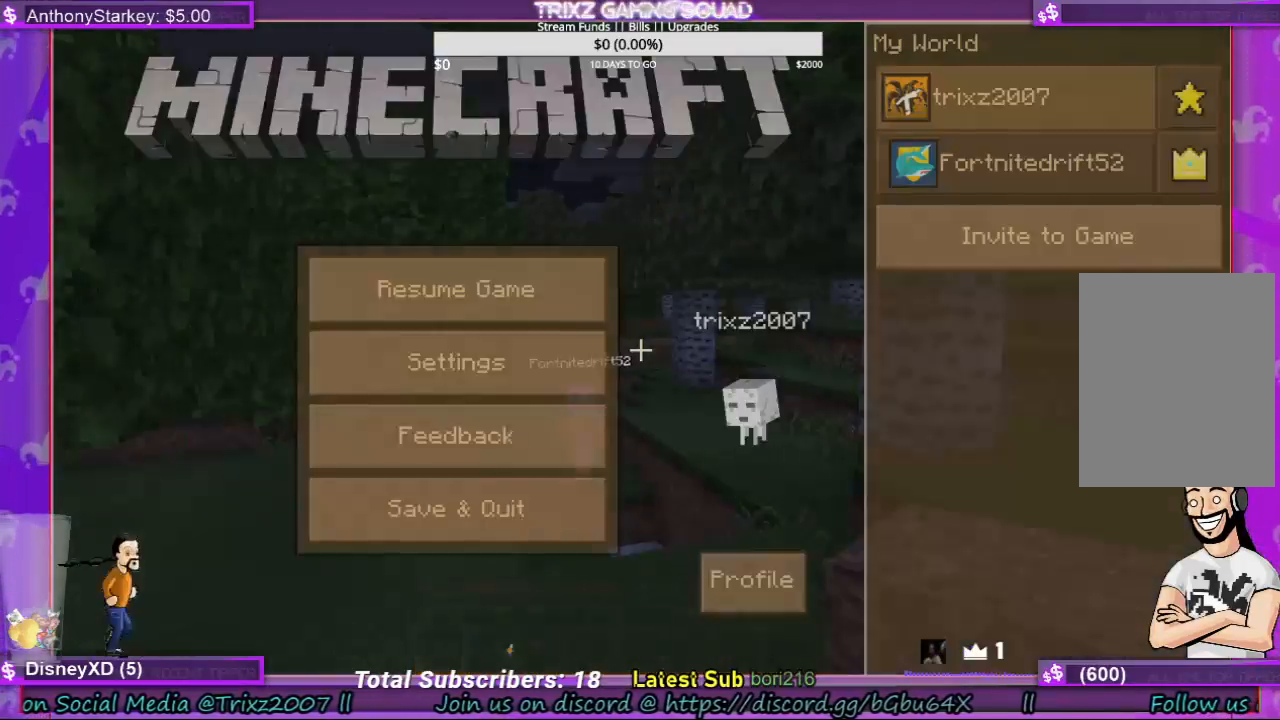
{"keys": [], "mouse": [], "events": []}
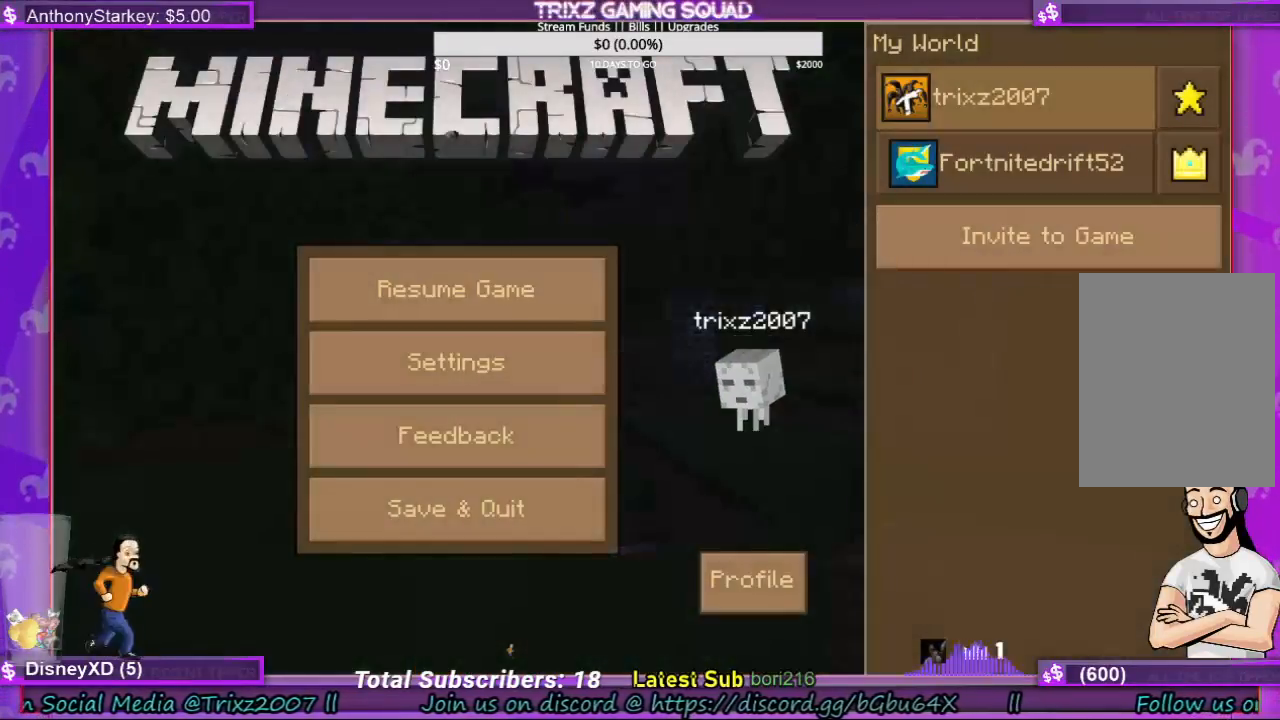
{"keys": [], "mouse": [], "events": [[300, "mouse_left", "down"], [400, "mouse_left", "up"]]}
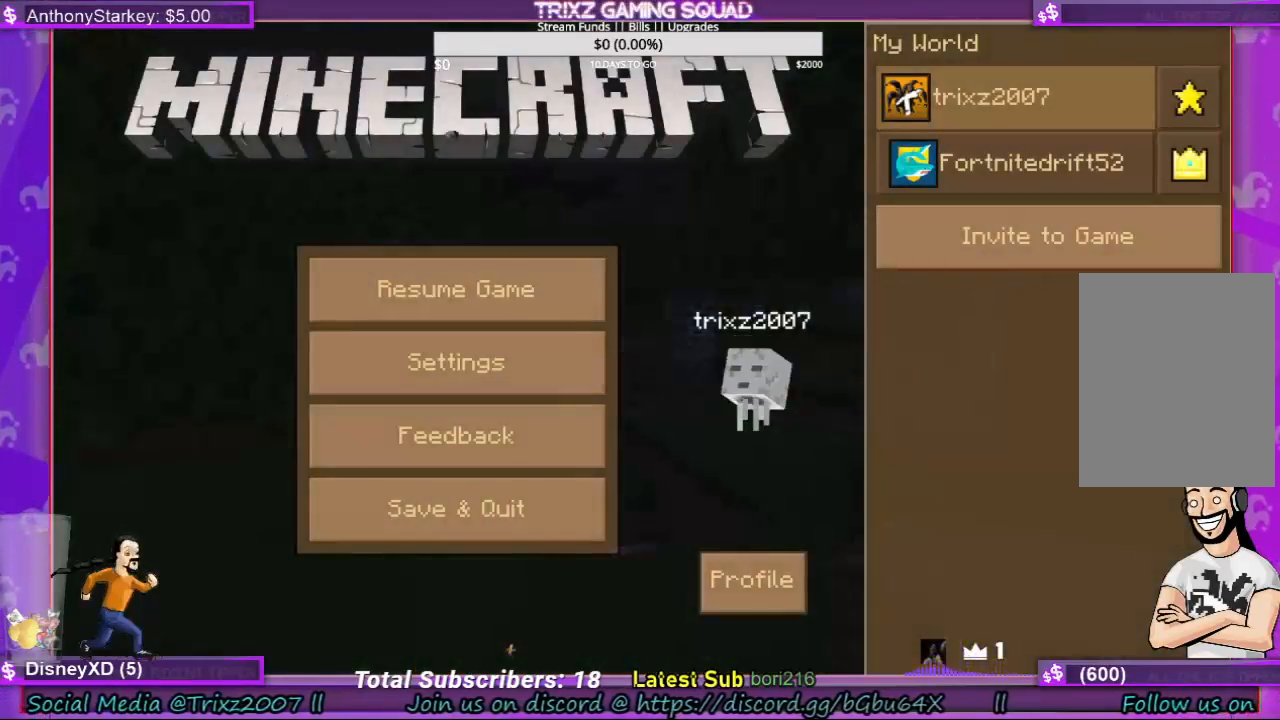
{"keys": [], "mouse": ["left"], "events": [[467, "mouse_left", "down"]]}
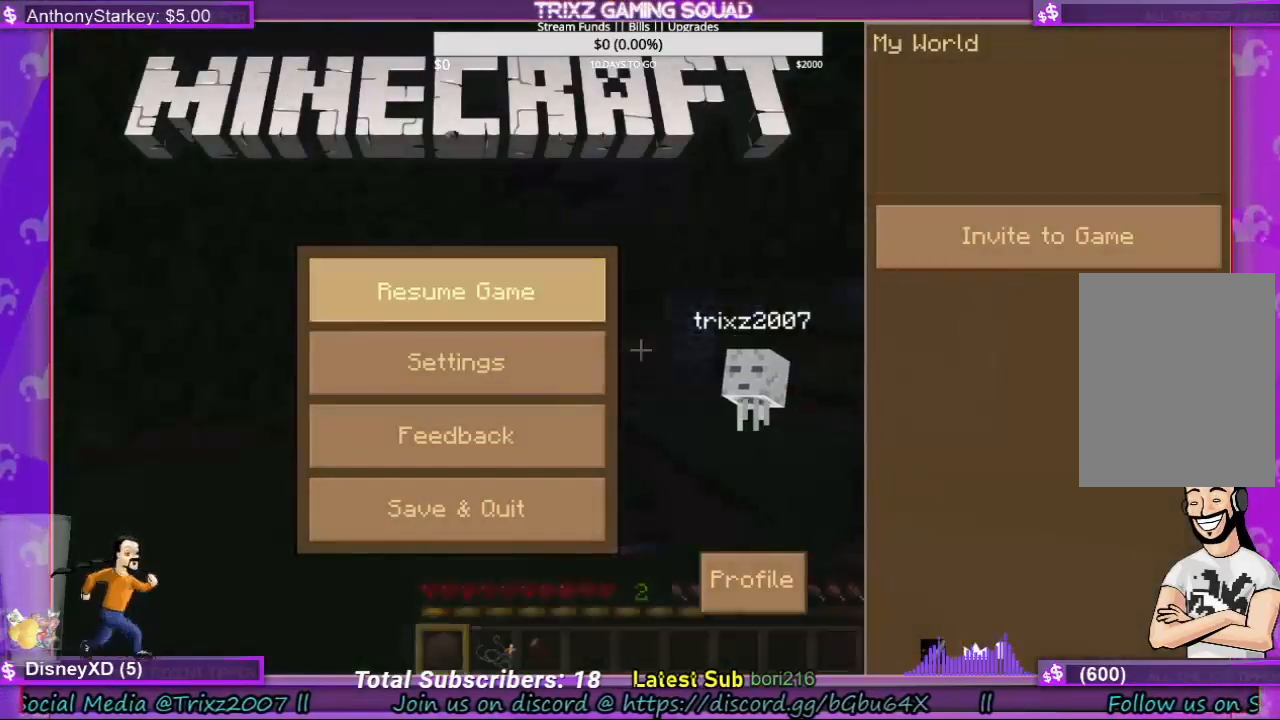
{"keys": [], "mouse": [], "events": [[67, "mouse_left", "up"]]}